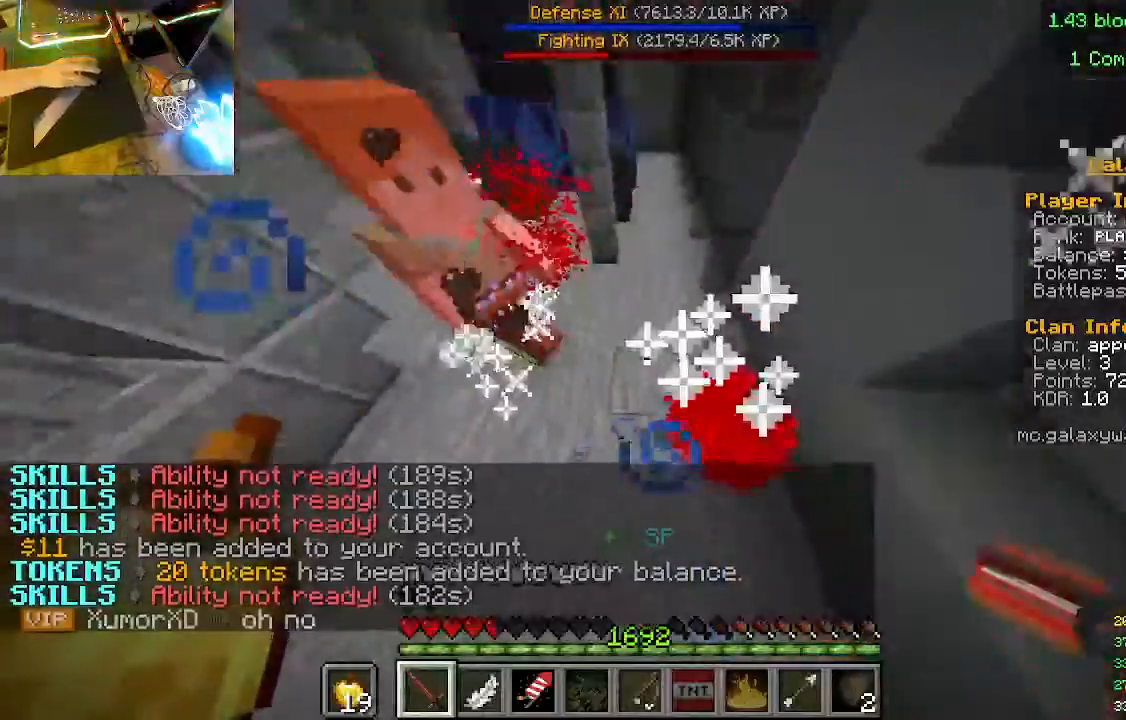
Gameplay with keyboard and mouse; each line is a JSON object with the keys and mouse buttons held at the frame after it. "events" lists presses ("down") and releases ("up") of "a", "d", "s", "w", "mouse_left" and "mouse_right" between this image and that frame as [ms after this image, input, new state], when the widget could be followed in between. "mouse_left", "mouse_right" = the "left", "right" buttons of the "mouse" list. No other keys are recorded. Fast repeated clicks can show as one long hold. Mouse movement is not recorded.
{"keys": ["w"], "mouse": [], "events": [[333, "a", "up"]]}
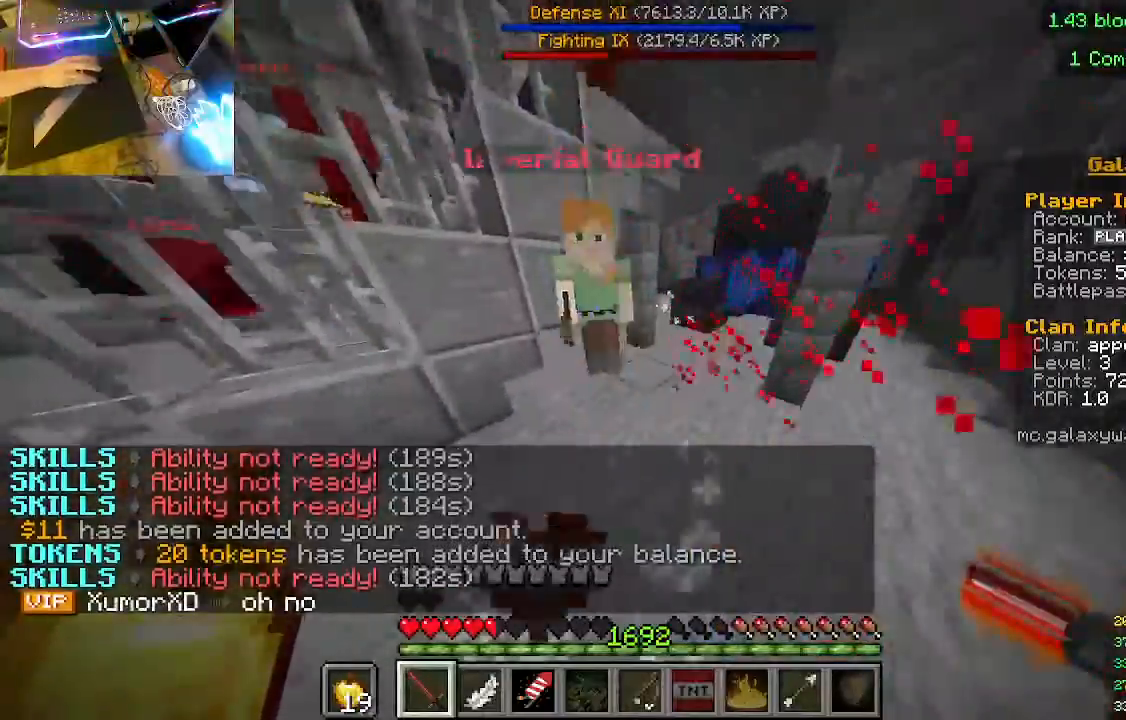
{"keys": ["s"], "mouse": [], "events": [[67, "mouse_left", "down"], [167, "w", "up"], [200, "mouse_left", "up"], [300, "s", "down"]]}
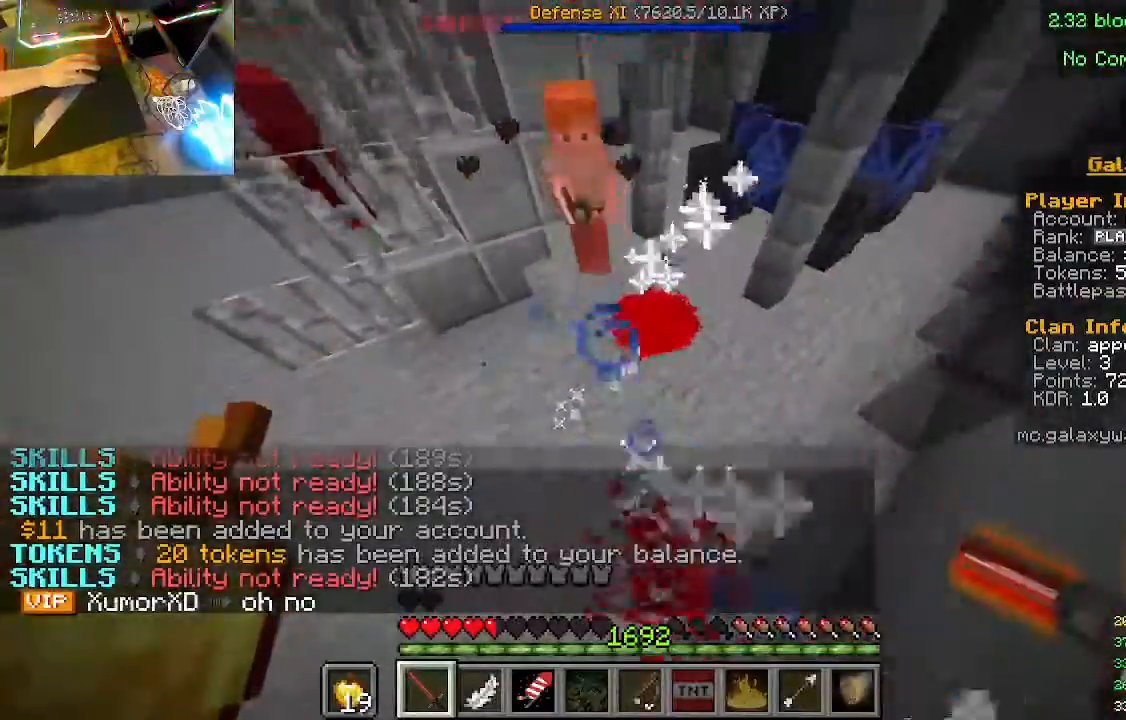
{"keys": ["w"], "mouse": [], "events": [[67, "s", "up"], [133, "w", "down"]]}
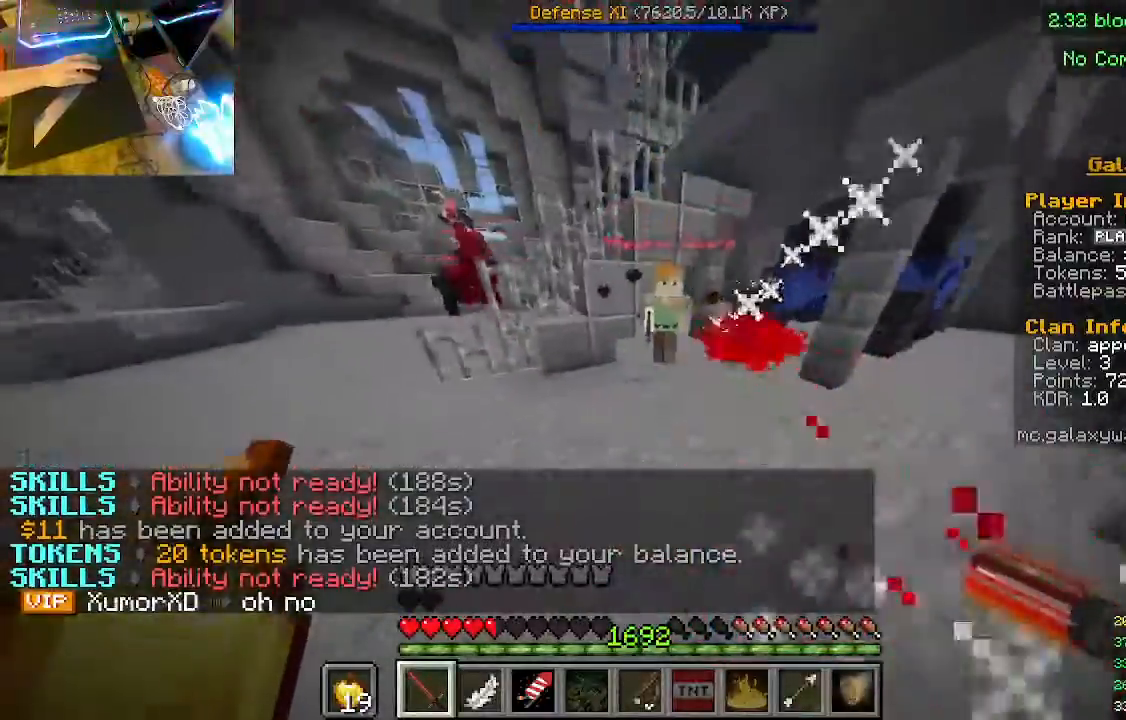
{"keys": ["s"], "mouse": [], "events": [[167, "mouse_left", "down"], [233, "w", "up"], [300, "s", "down"], [367, "mouse_left", "up"]]}
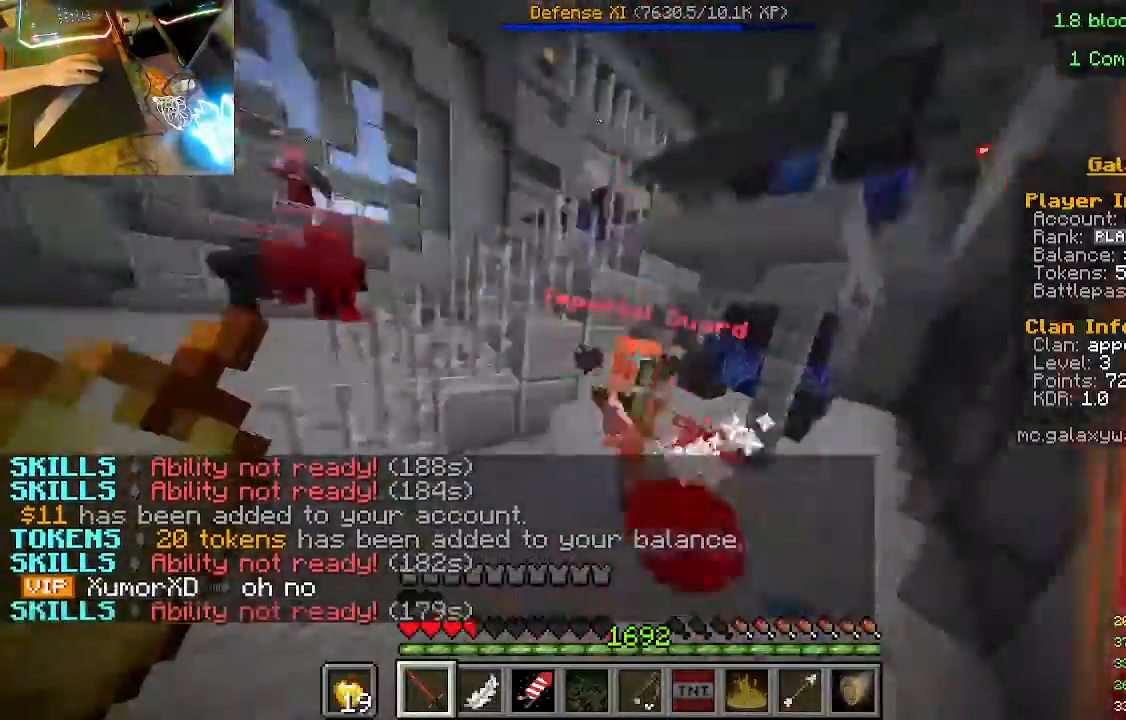
{"keys": ["w"], "mouse": [], "events": [[200, "s", "up"], [267, "w", "down"]]}
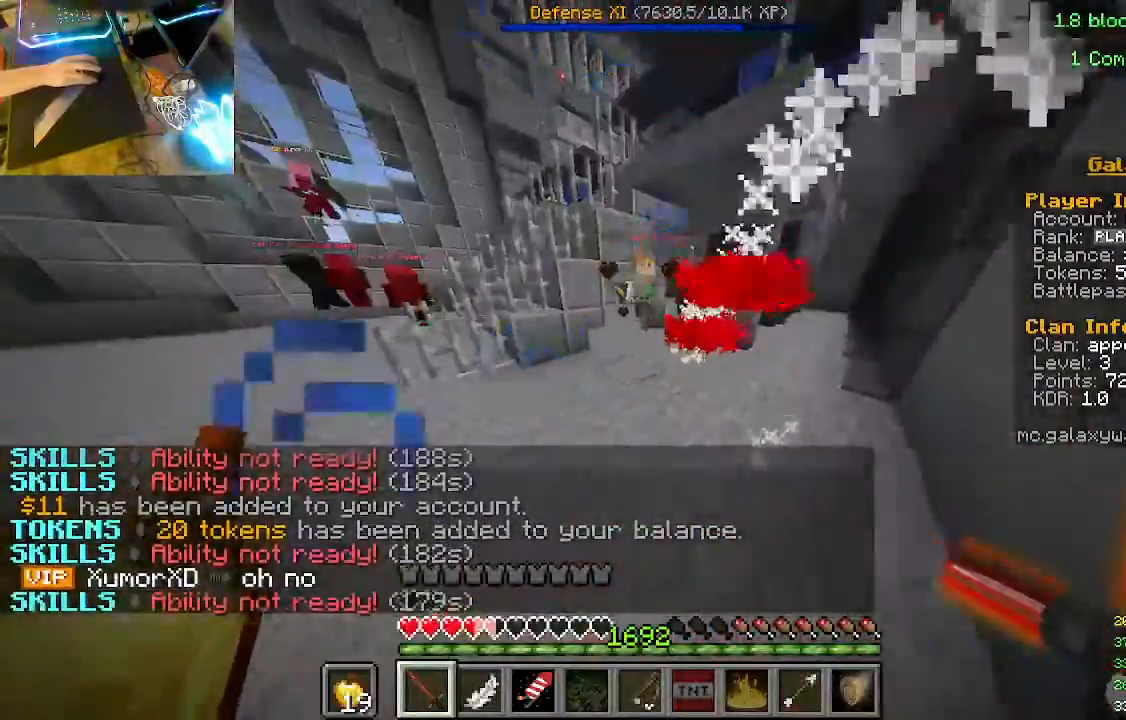
{"keys": ["w"], "mouse": [], "events": []}
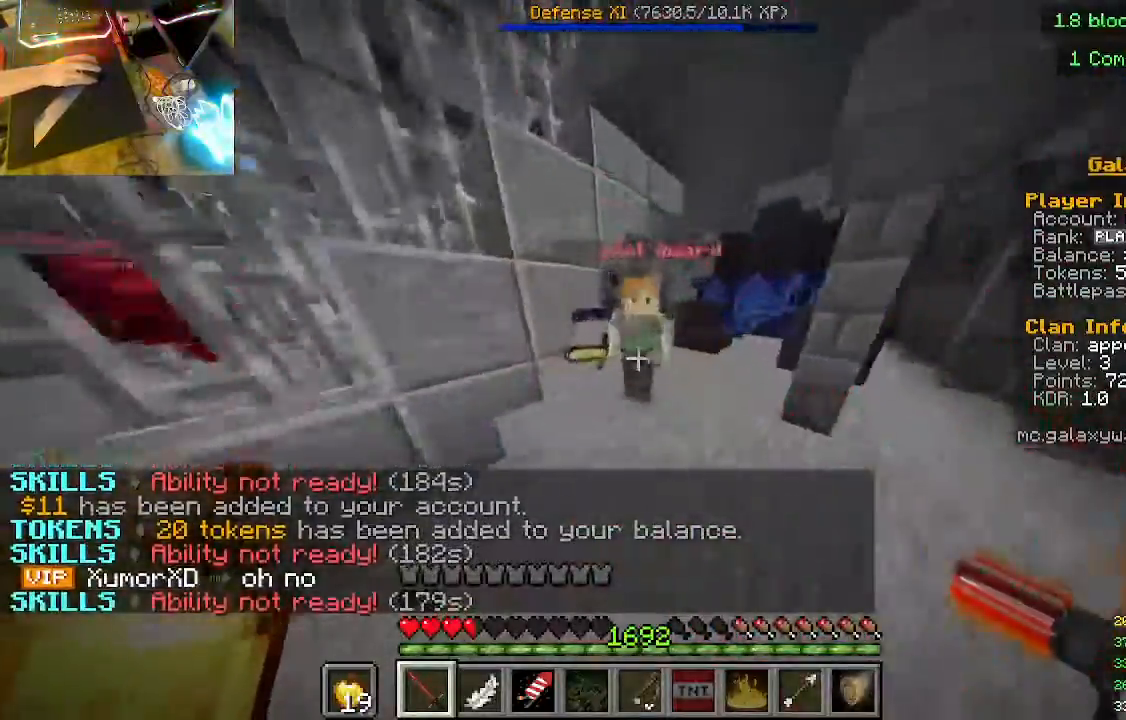
{"keys": [], "mouse": [], "events": [[133, "mouse_left", "down"], [300, "w", "up"], [333, "mouse_left", "up"]]}
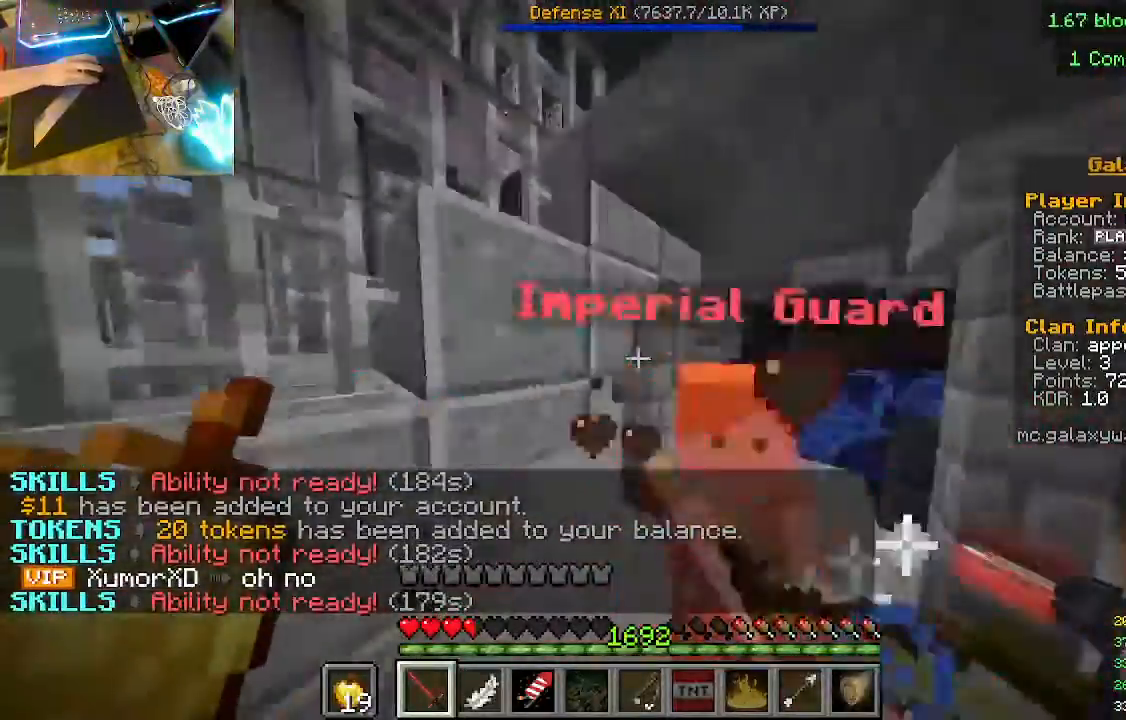
{"keys": ["w"], "mouse": [], "events": [[233, "w", "down"]]}
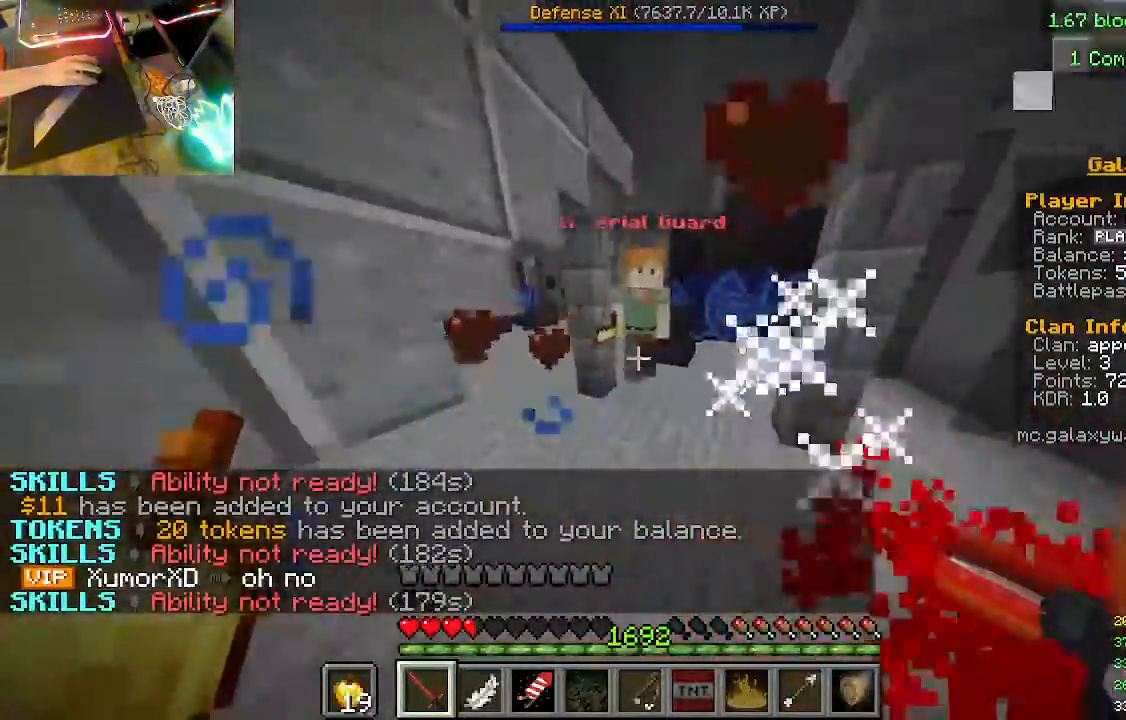
{"keys": [], "mouse": [], "events": [[133, "mouse_left", "down"], [200, "w", "up"], [300, "mouse_left", "up"]]}
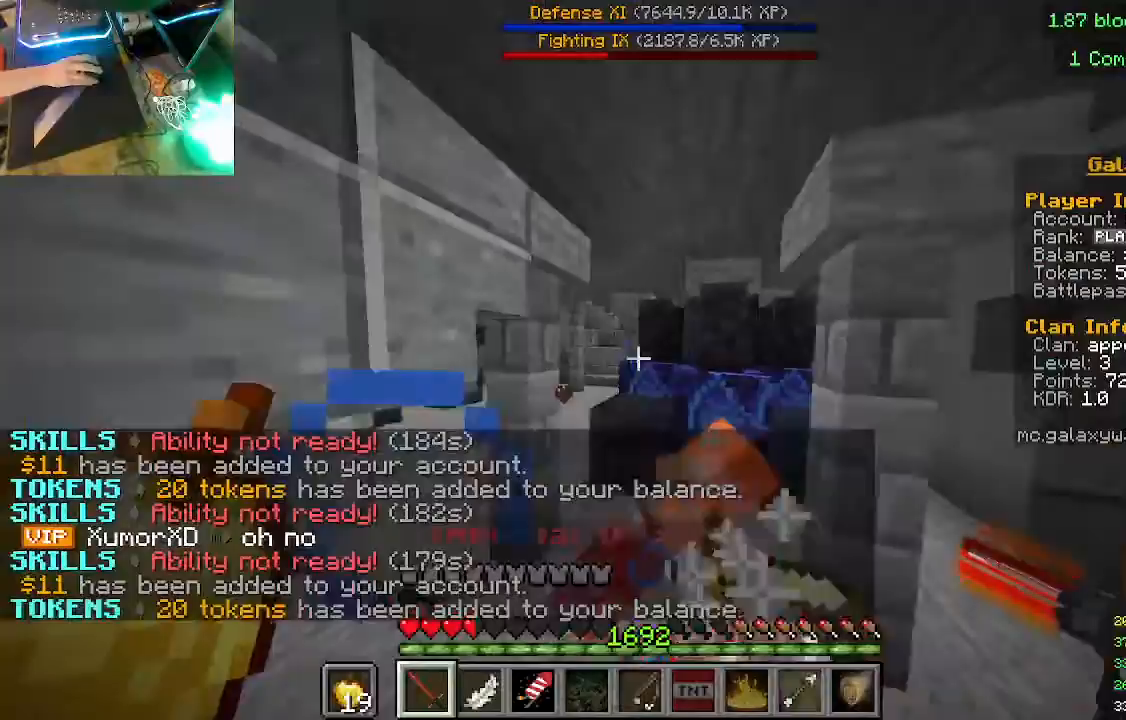
{"keys": ["w"], "mouse": [], "events": [[333, "w", "down"]]}
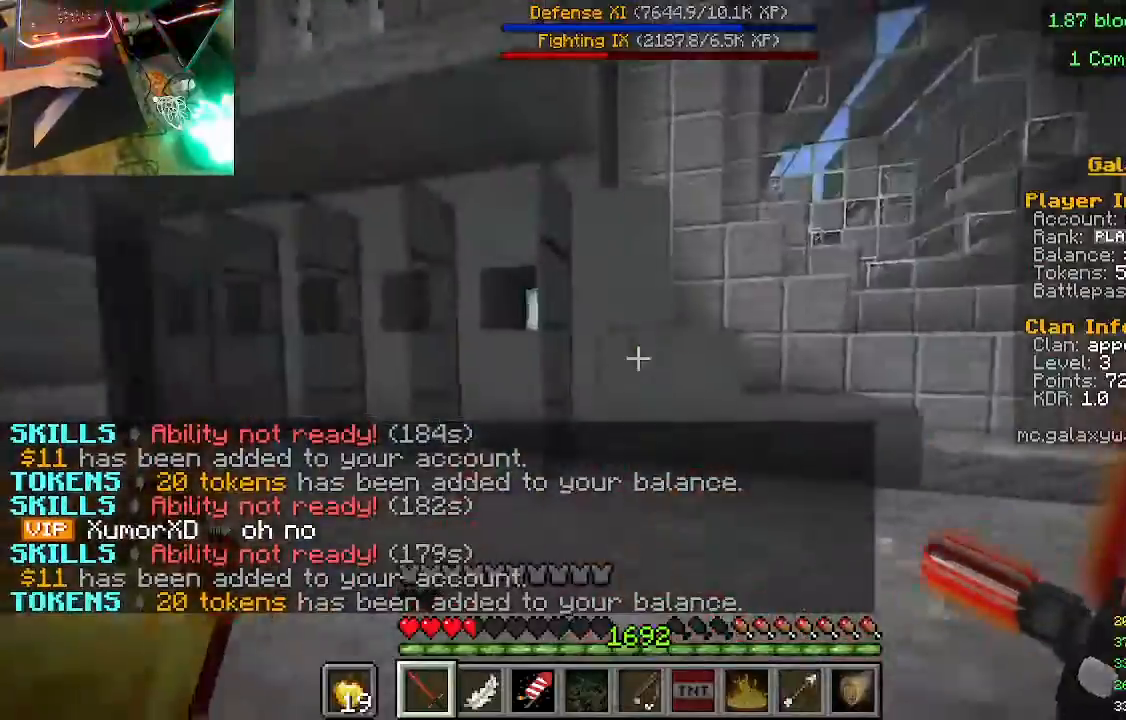
{"keys": ["w"], "mouse": [], "events": []}
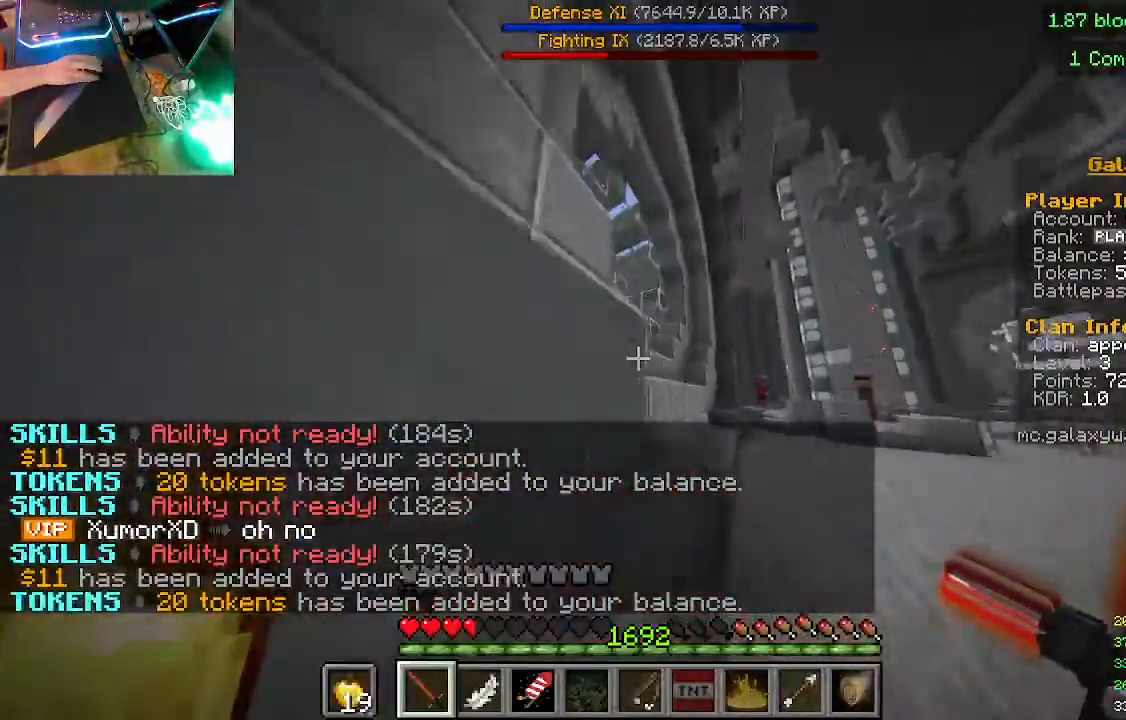
{"keys": ["w"], "mouse": [], "events": []}
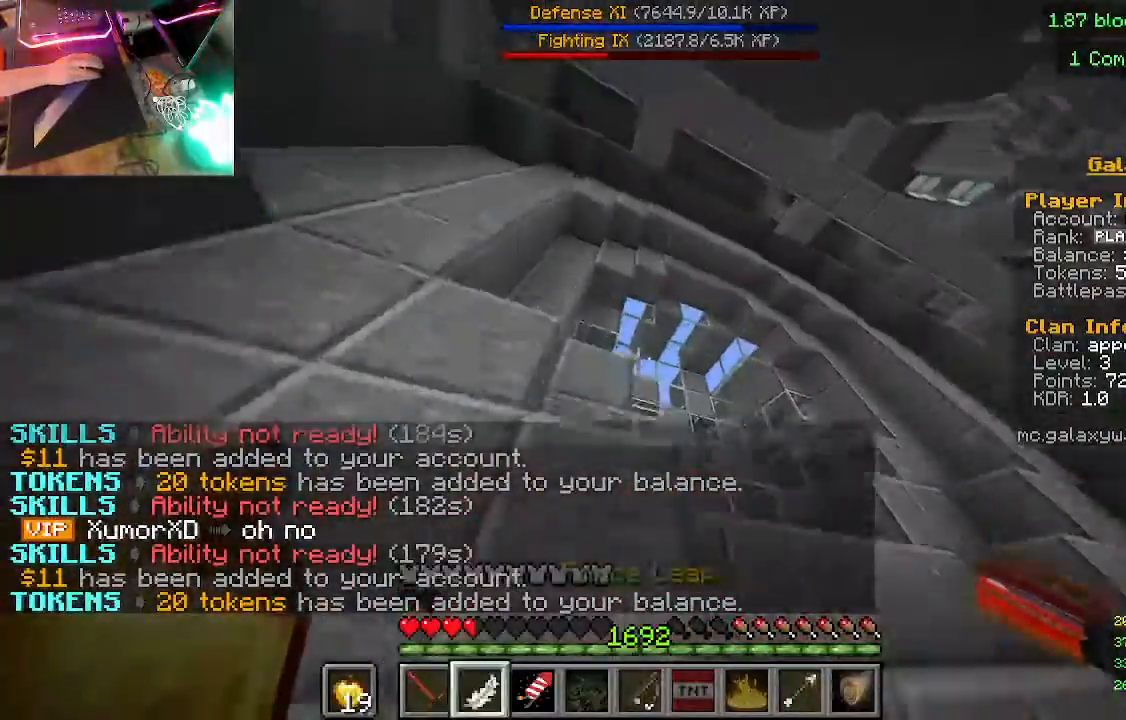
{"keys": ["w"], "mouse": [], "events": []}
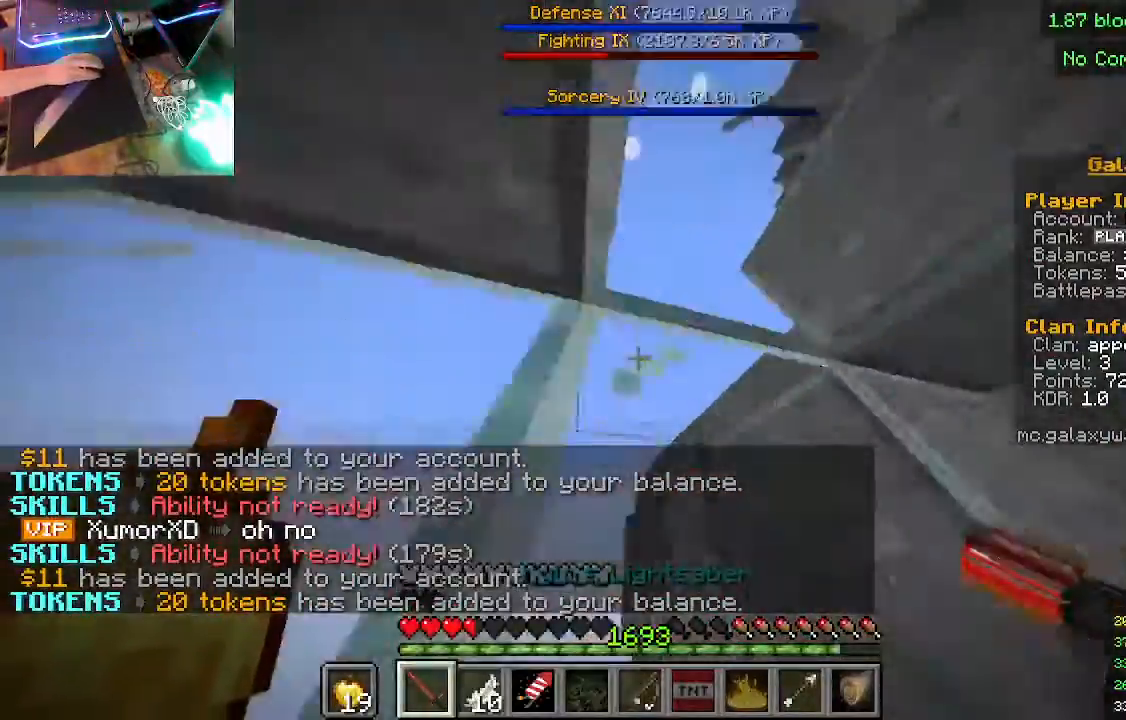
{"keys": ["w"], "mouse": ["right"], "events": [[300, "mouse_right", "down"]]}
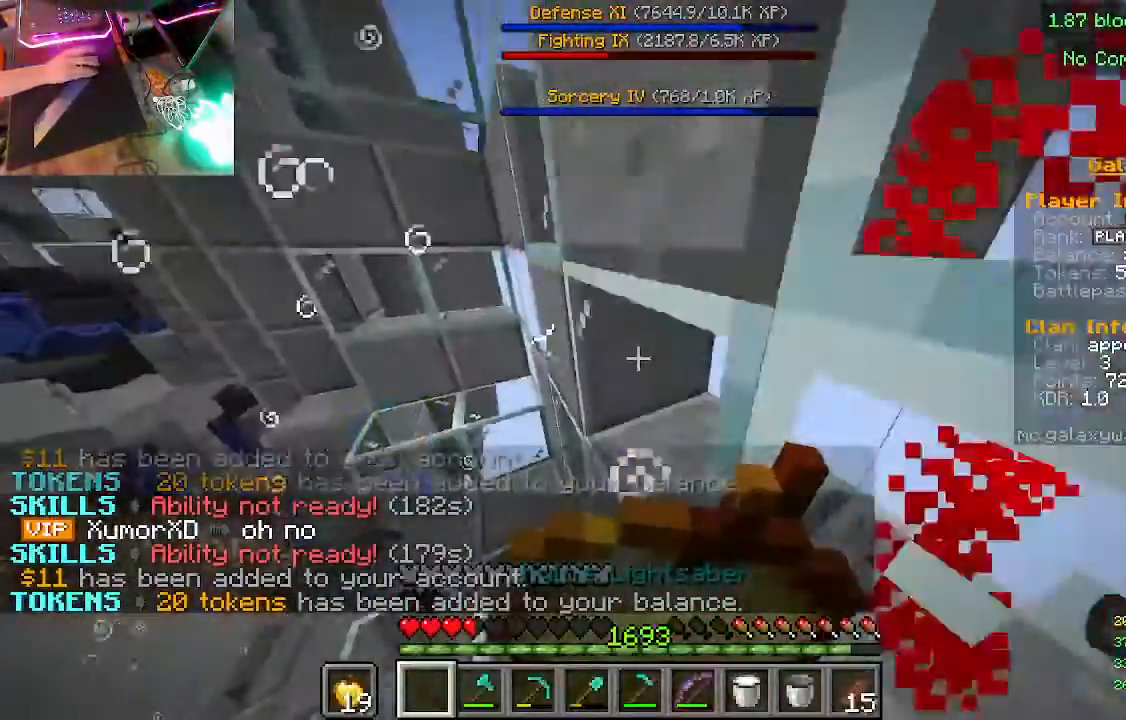
{"keys": [], "mouse": ["right"], "events": [[300, "w", "up"]]}
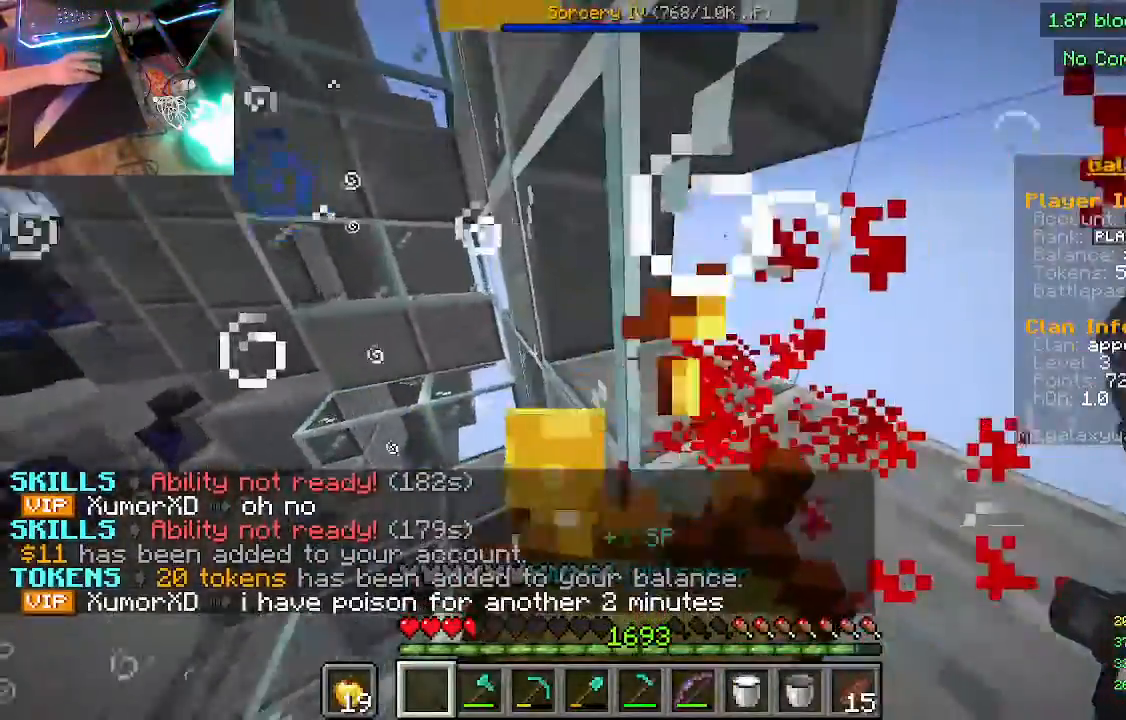
{"keys": ["d"], "mouse": ["right"], "events": [[133, "d", "down"]]}
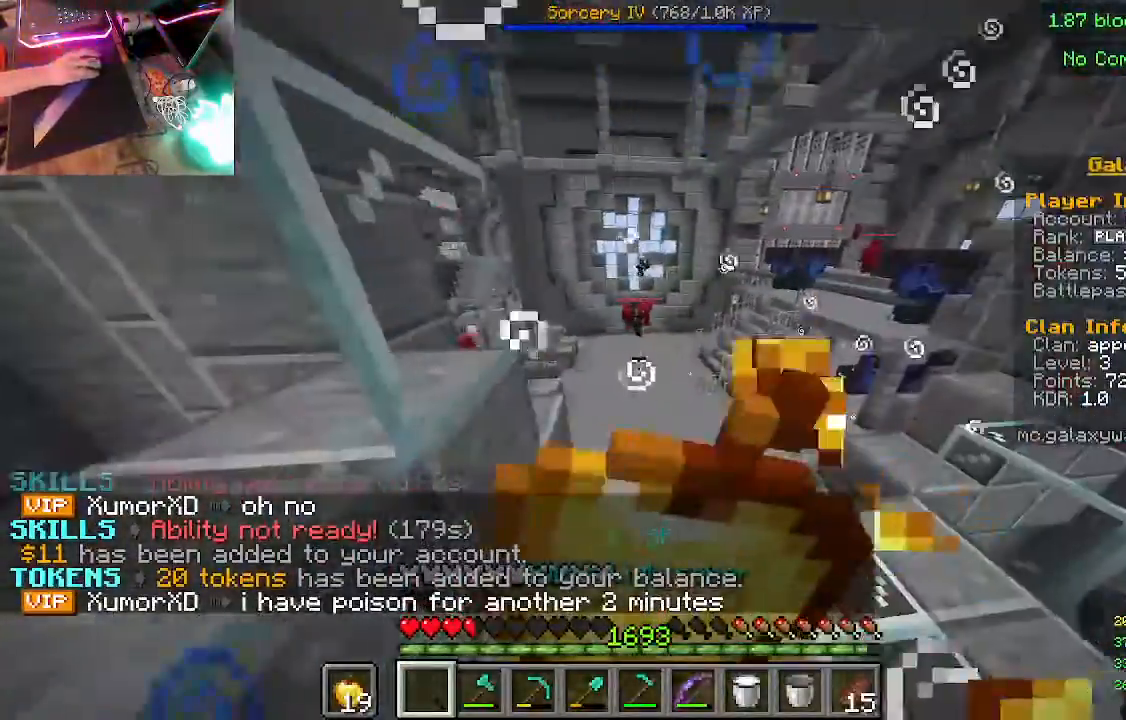
{"keys": ["d"], "mouse": ["right"], "events": []}
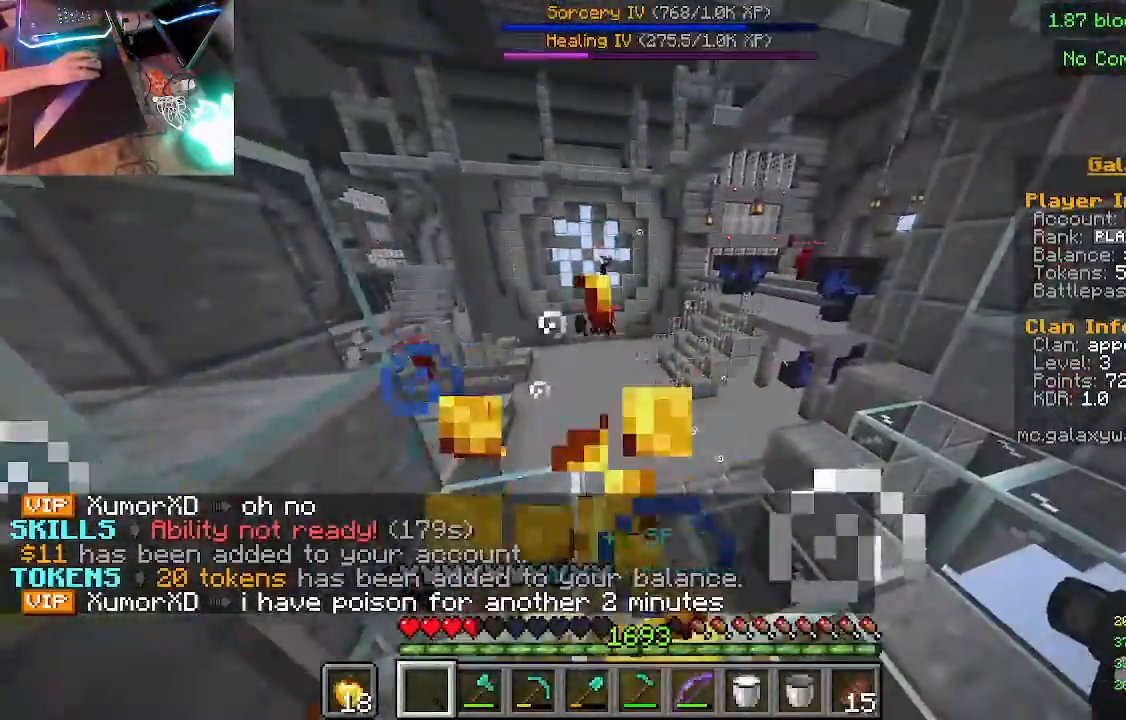
{"keys": [], "mouse": [], "events": [[233, "mouse_right", "up"], [267, "d", "up"]]}
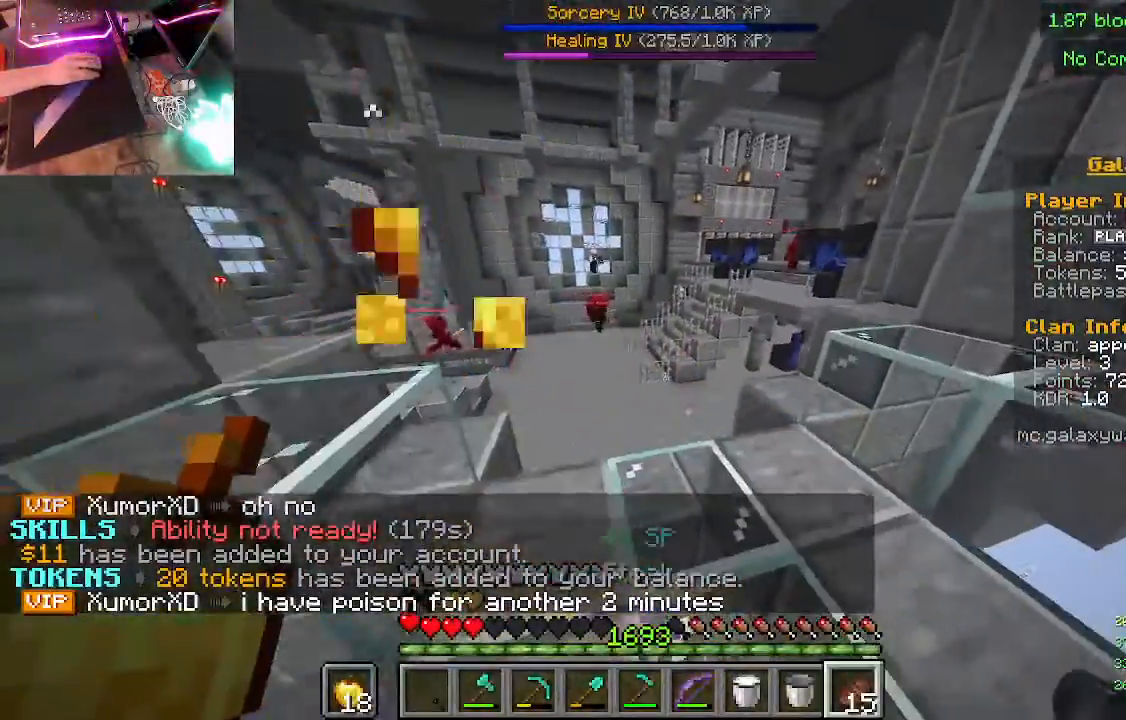
{"keys": [], "mouse": ["right"], "events": [[133, "mouse_right", "down"]]}
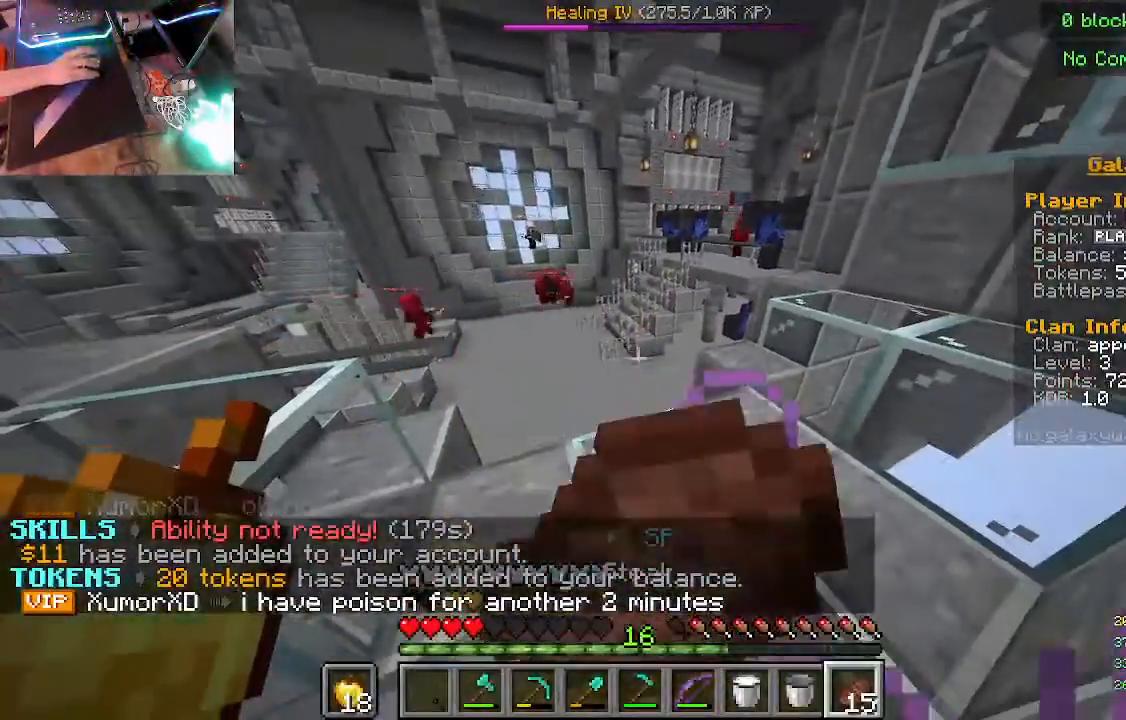
{"keys": [], "mouse": ["right"], "events": []}
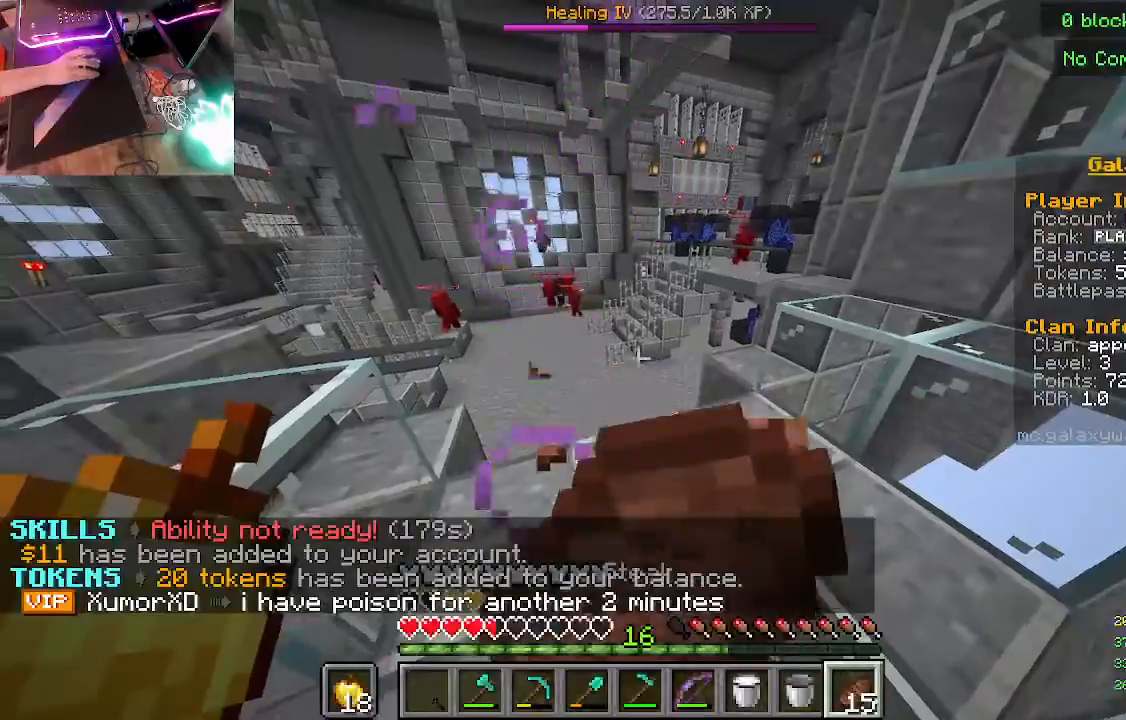
{"keys": ["w"], "mouse": ["right"], "events": [[33, "w", "down"]]}
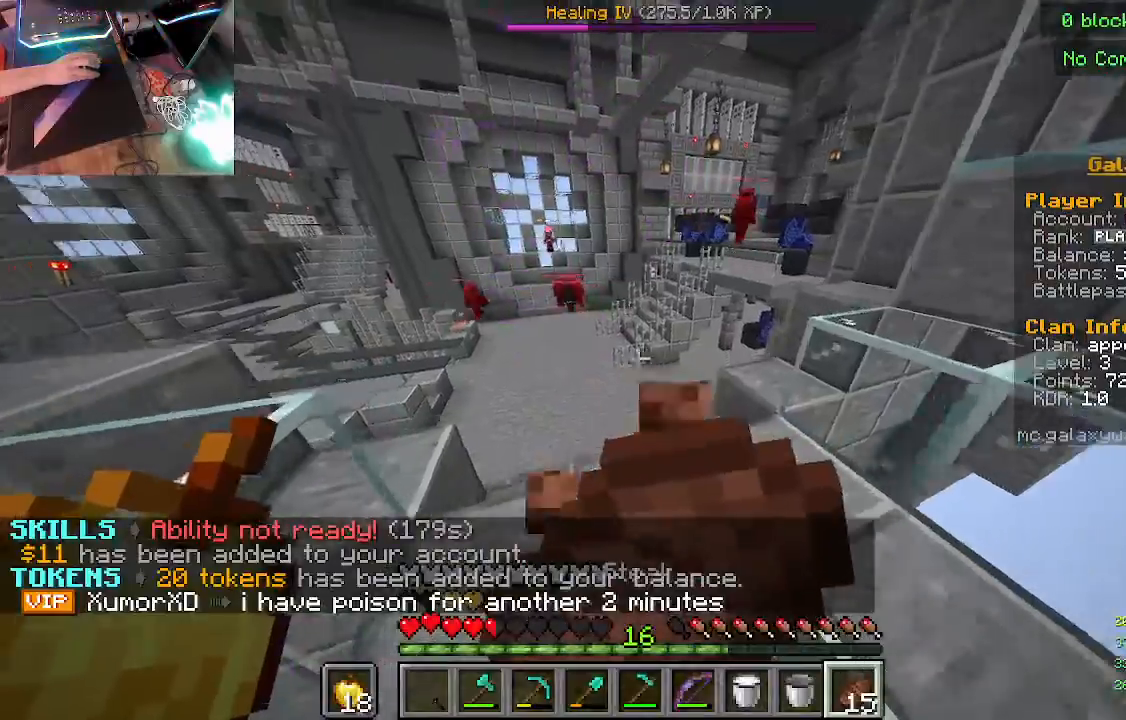
{"keys": [], "mouse": ["right"], "events": [[300, "w", "up"]]}
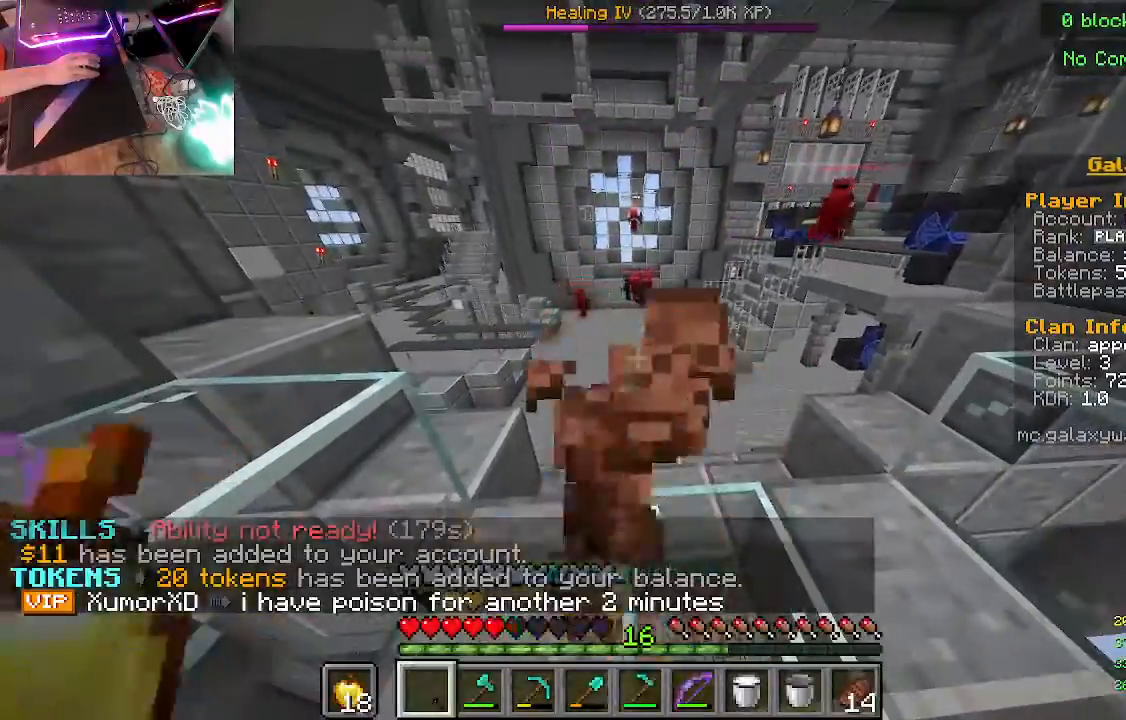
{"keys": [], "mouse": [], "events": [[267, "mouse_right", "up"]]}
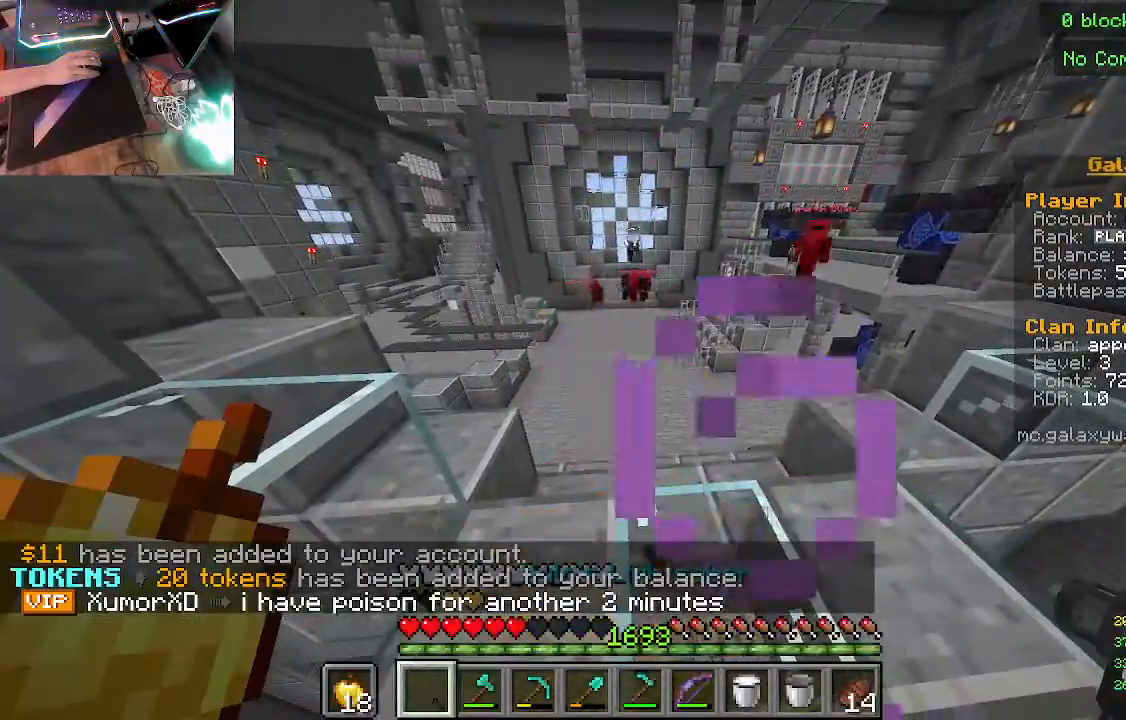
{"keys": [], "mouse": [], "events": []}
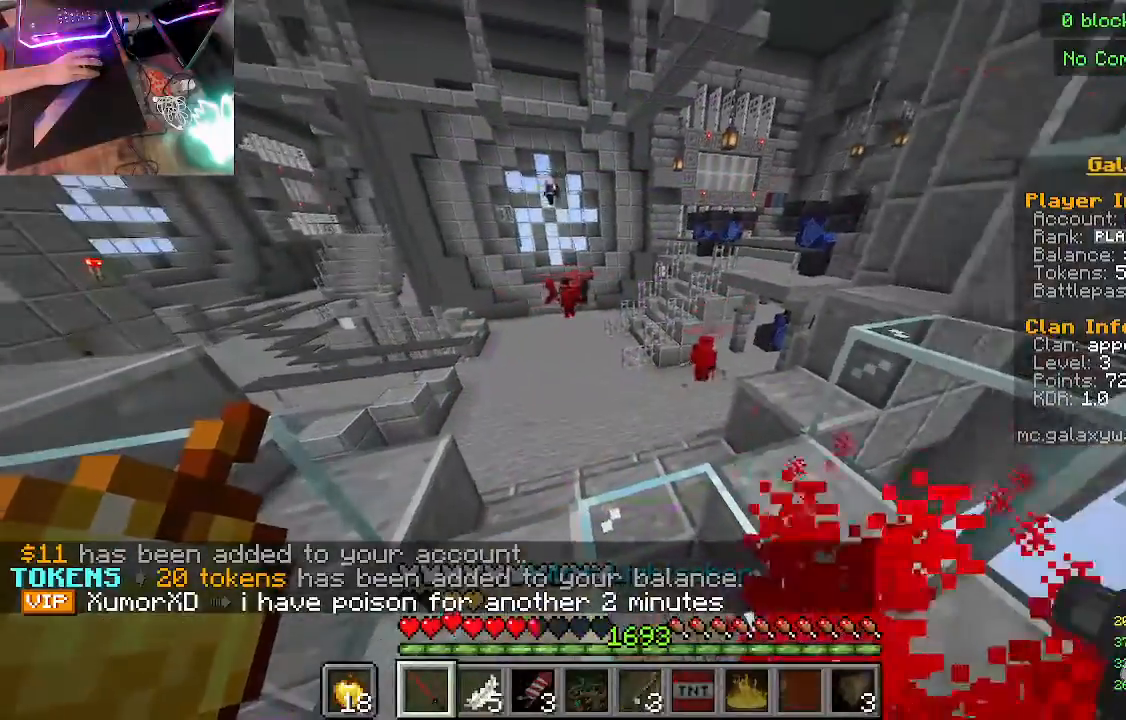
{"keys": ["a"], "mouse": []}
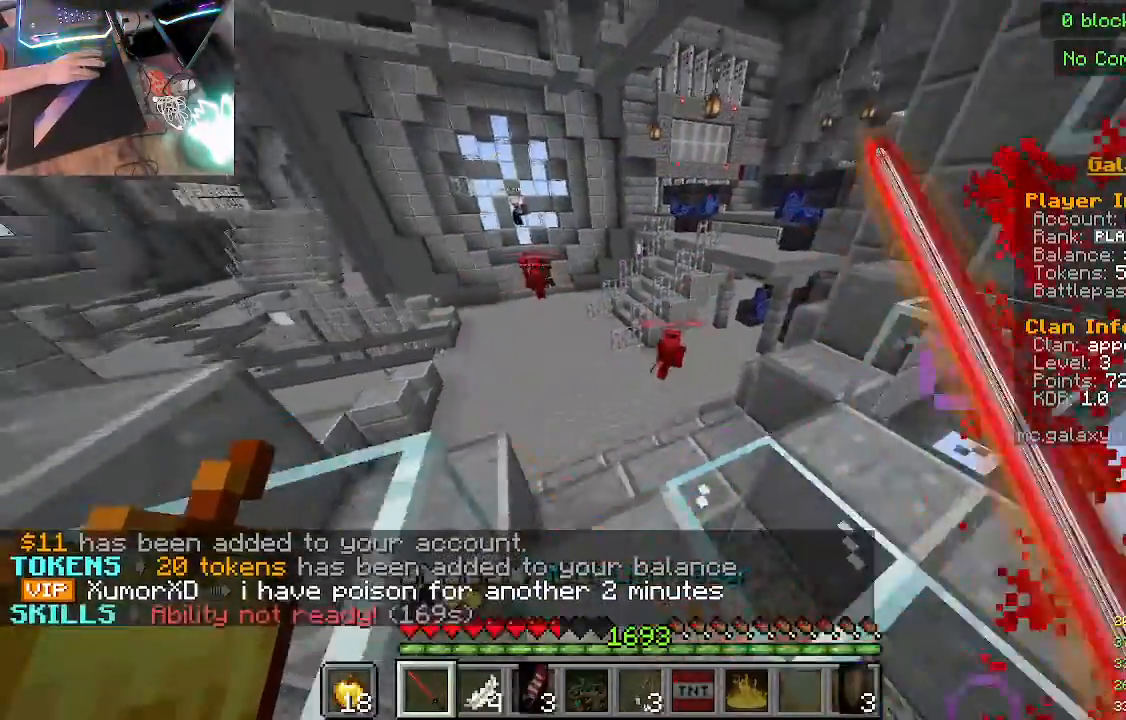
{"keys": ["w"], "mouse": [], "events": [[33, "mouse_left", "down"], [67, "a", "up"], [67, "mouse_right", "down"], [67, "w", "down"], [233, "mouse_left", "up"], [300, "mouse_right", "up"]]}